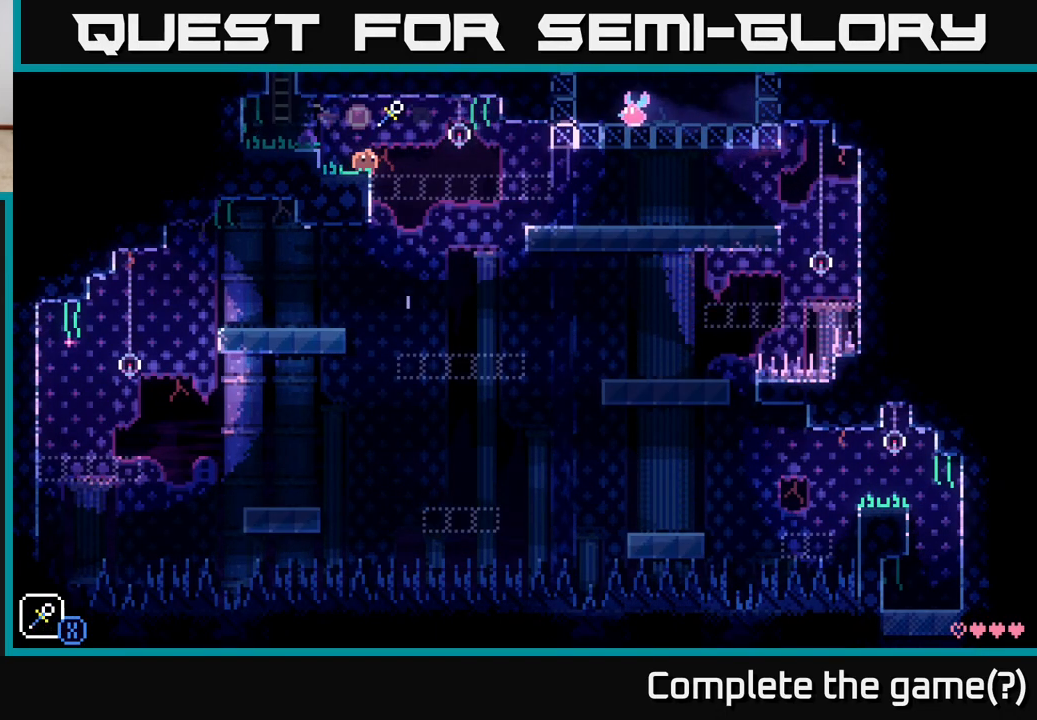
Gameplay with a controller (Xbox layout); each line is a JSON object with the inputs held at the frame after it. "events" lists button and stick changes between this image and that frame as [ms after this image, input, new state], when the widget could be followed in between.
{"buttons": [], "left_stick": "right", "right_stick": "center", "events": [[33, "left_stick", "center"], [50, "R1", "up"], [300, "R1", "down"], [400, "R1", "up"], [467, "left_stick", "right"]]}
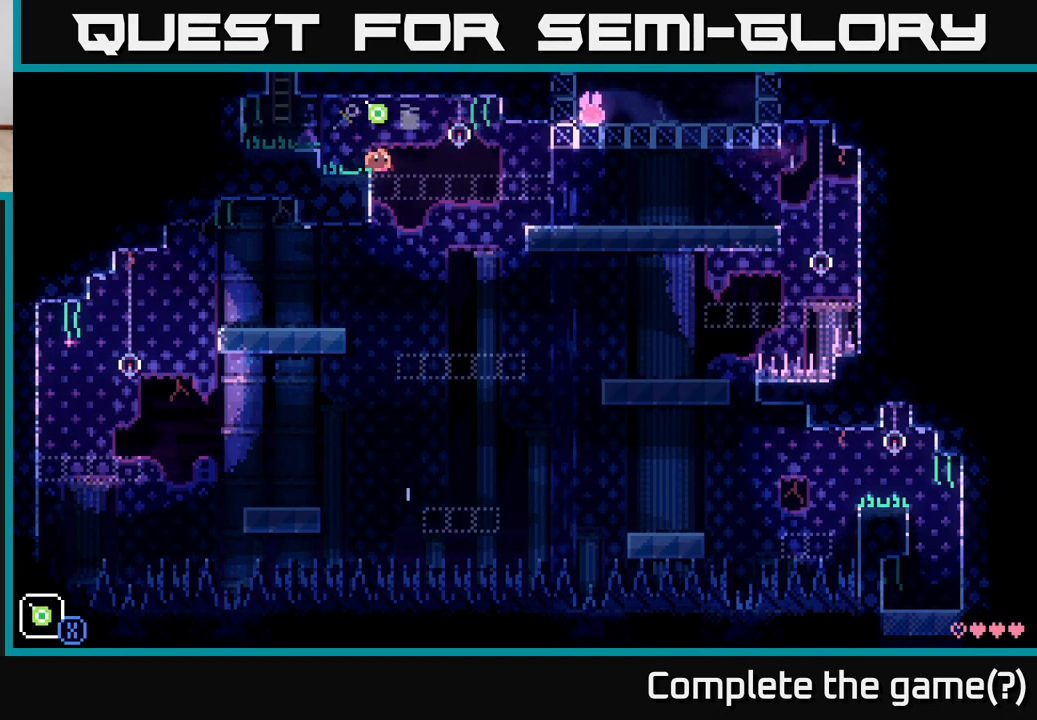
{"buttons": [], "left_stick": "center", "right_stick": "center", "events": [[67, "left_stick", "center"], [217, "left_stick", "right"], [283, "left_stick", "center"]]}
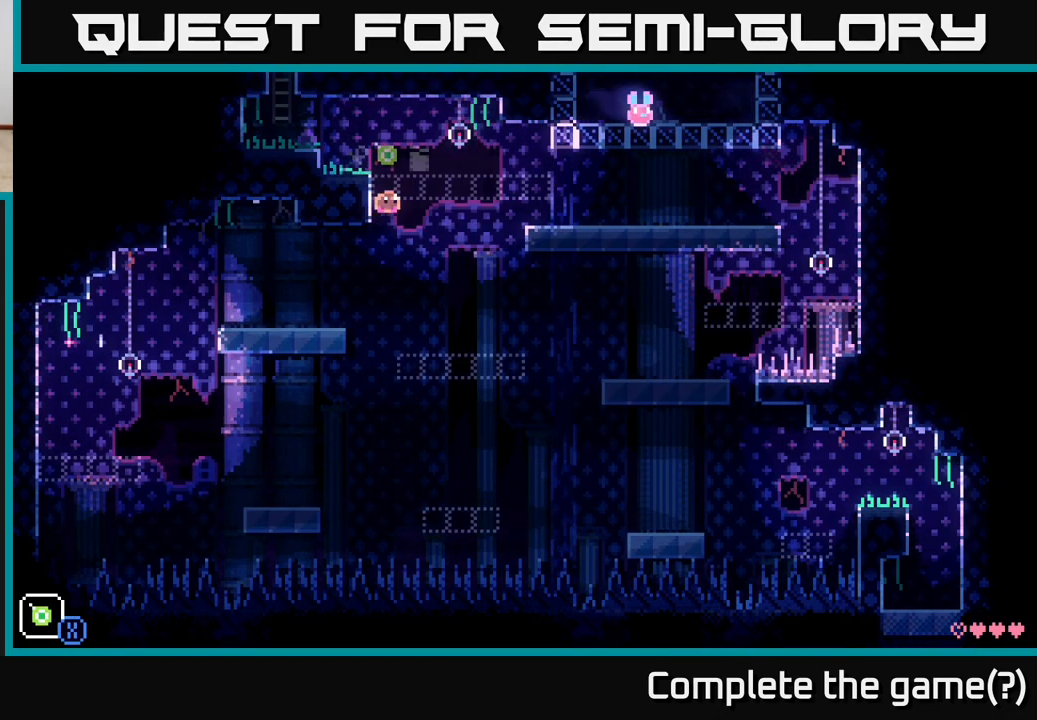
{"buttons": ["X"], "left_stick": "down", "right_stick": "center", "events": [[33, "left_stick", "down"], [200, "X", "down"]]}
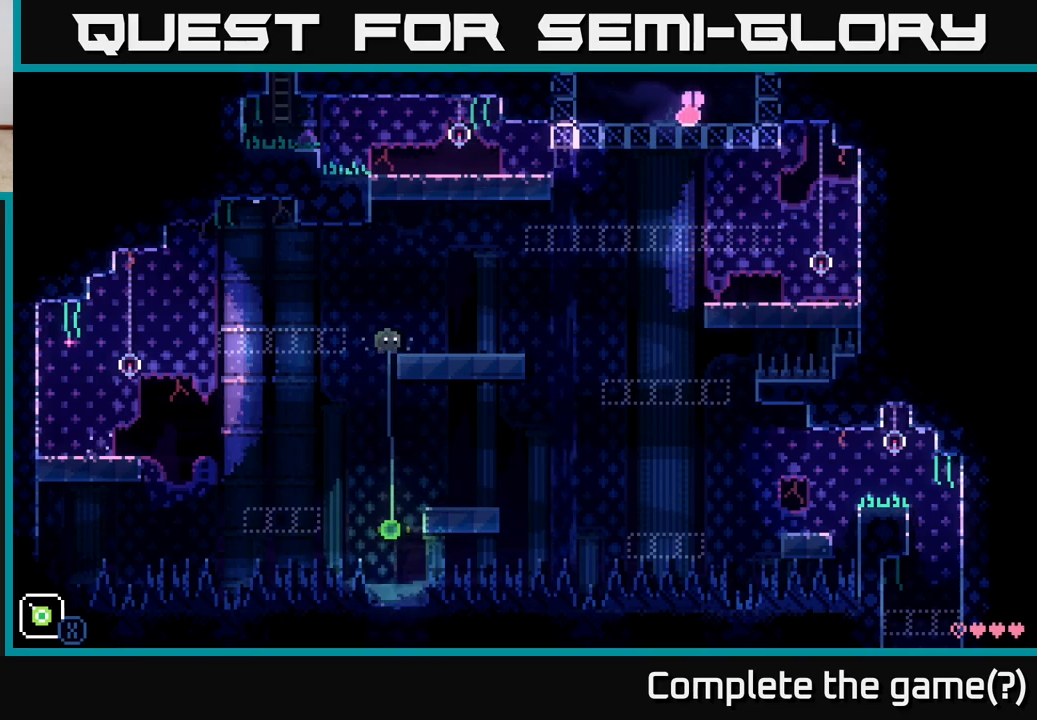
{"buttons": [], "left_stick": "left", "right_stick": "center", "events": [[400, "X", "up"], [433, "left_stick", "left"]]}
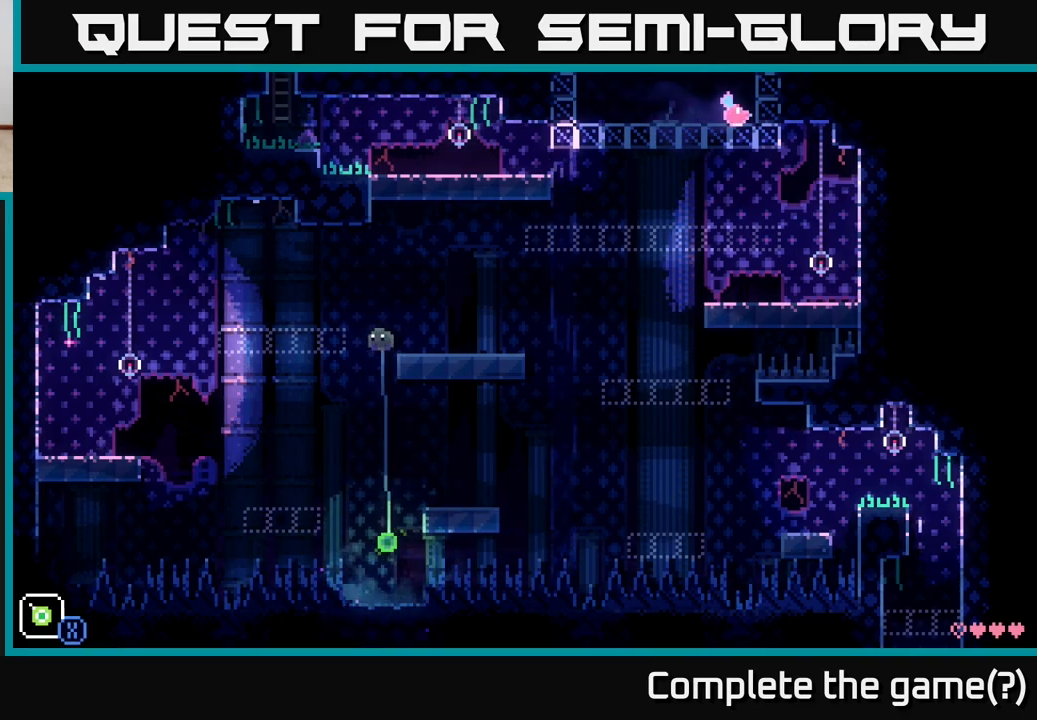
{"buttons": [], "left_stick": "center", "right_stick": "center", "events": [[100, "left_stick", "right"], [200, "left_stick", "center"]]}
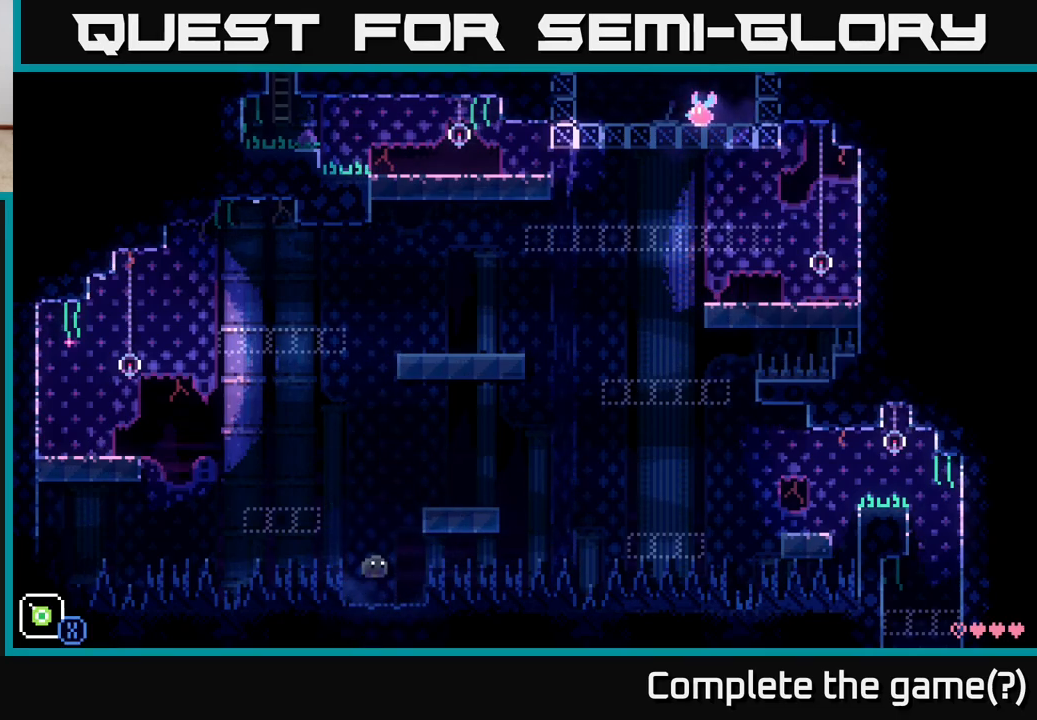
{"buttons": ["X"], "left_stick": "center", "right_stick": "center", "events": [[167, "X", "down"], [283, "left_stick", "left"], [350, "left_stick", "center"]]}
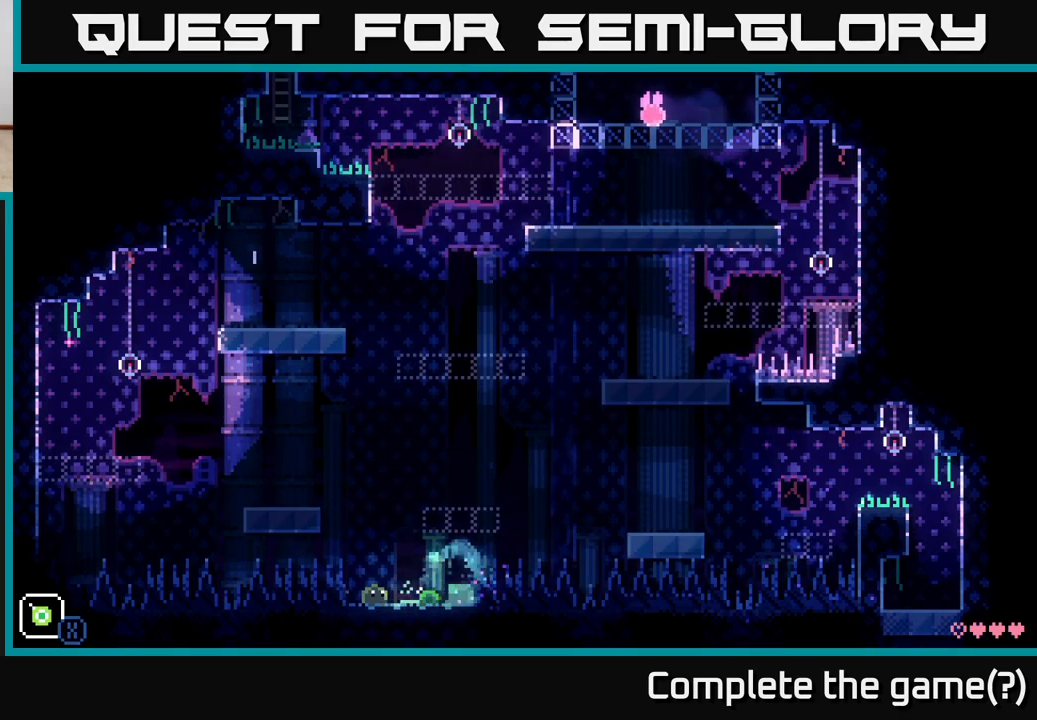
{"buttons": ["X"], "left_stick": "right", "right_stick": "center", "events": [[300, "left_stick", "right"]]}
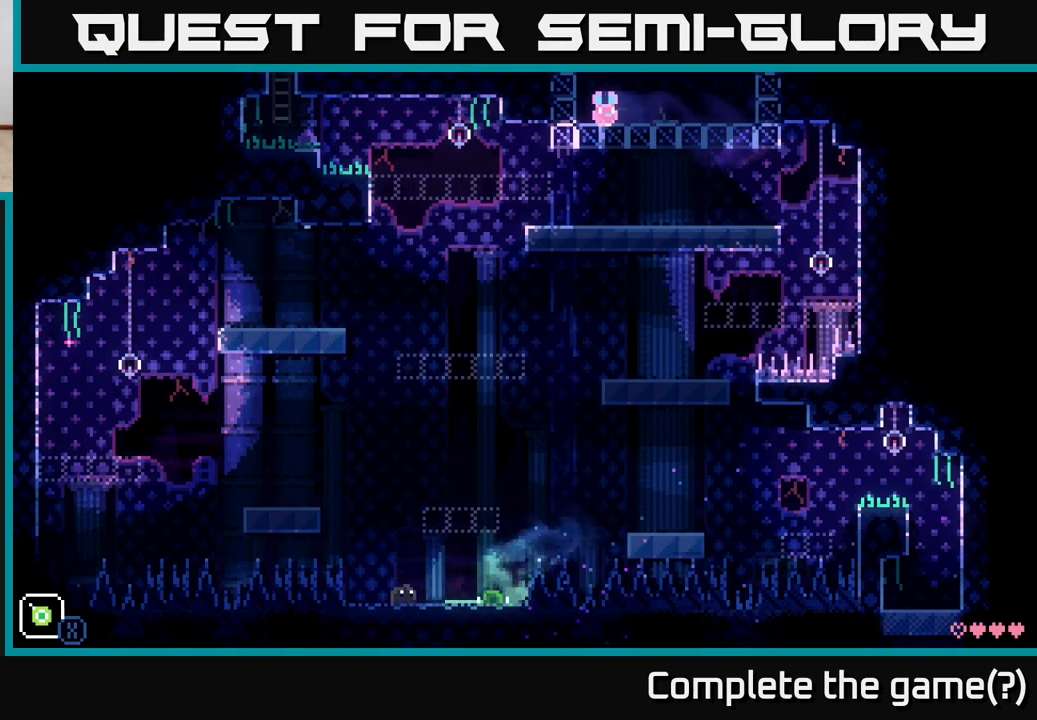
{"buttons": ["X"], "left_stick": "center", "right_stick": "center", "events": [[417, "left_stick", "center"]]}
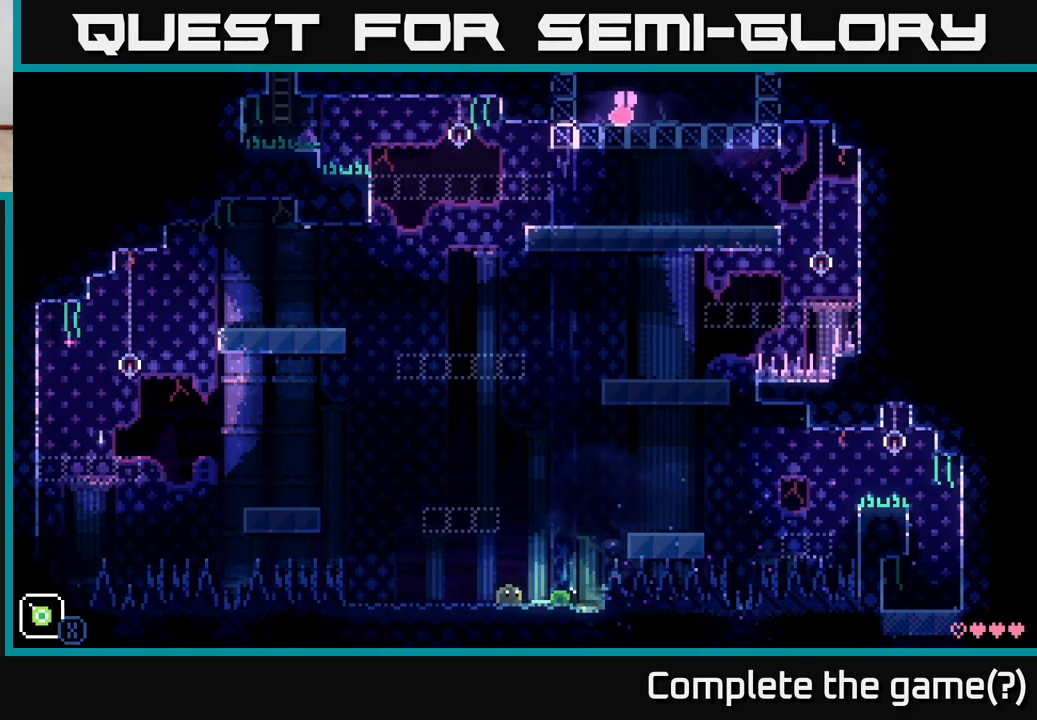
{"buttons": ["X"], "left_stick": "right", "right_stick": "center", "events": [[200, "left_stick", "right"]]}
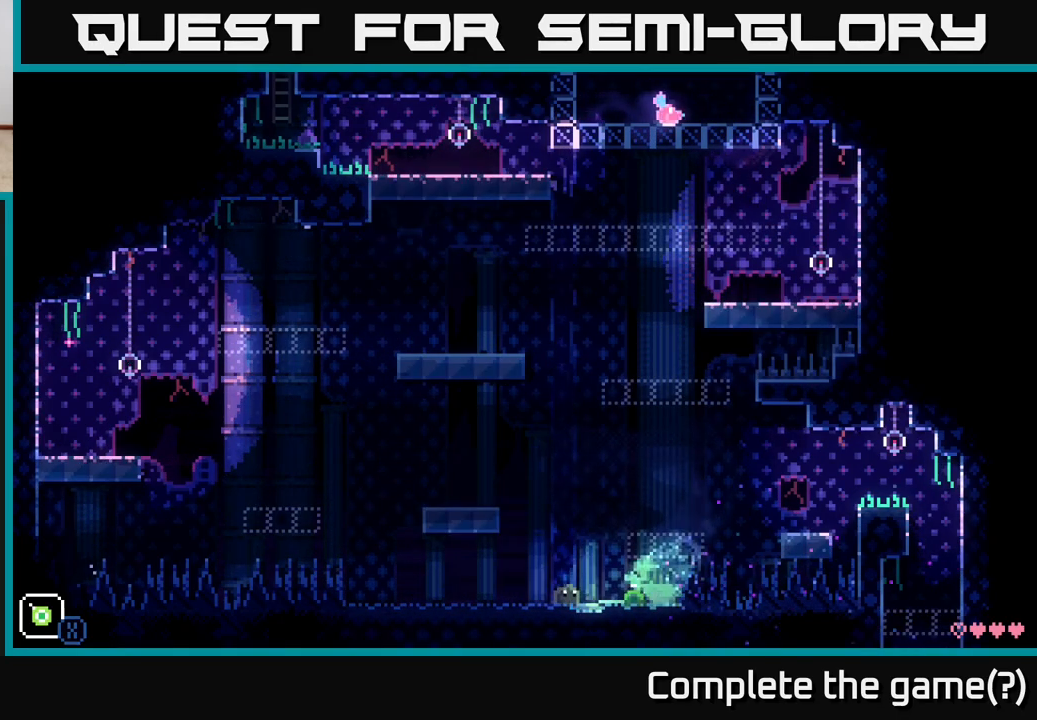
{"buttons": ["X"], "left_stick": "right", "right_stick": "center", "events": [[17, "left_stick", "center"], [150, "left_stick", "right"]]}
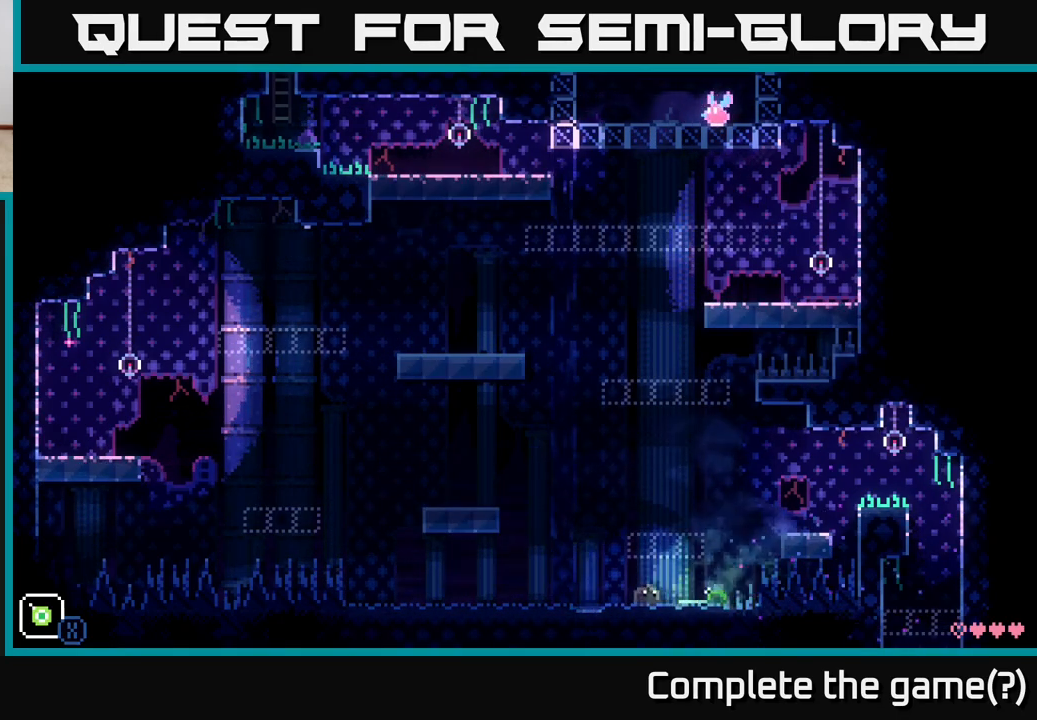
{"buttons": ["X"], "left_stick": "right", "right_stick": "center", "events": [[200, "left_stick", "center"], [400, "left_stick", "right"]]}
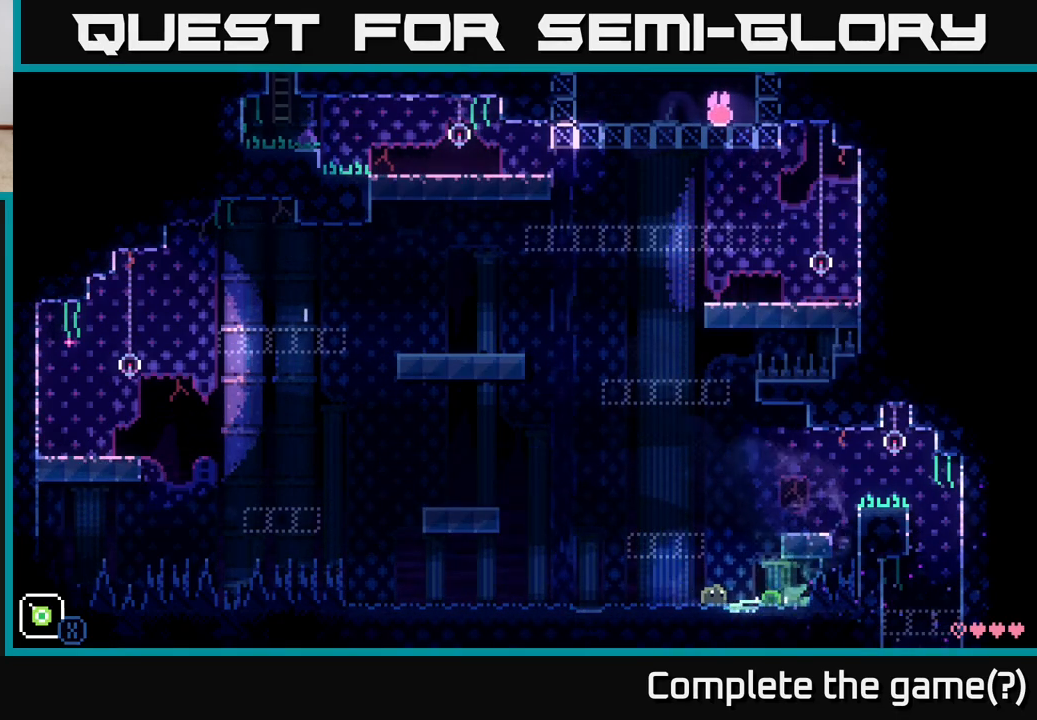
{"buttons": [], "left_stick": "left", "right_stick": "center", "events": [[167, "left_stick", "center"], [433, "X", "up"], [433, "left_stick", "left"]]}
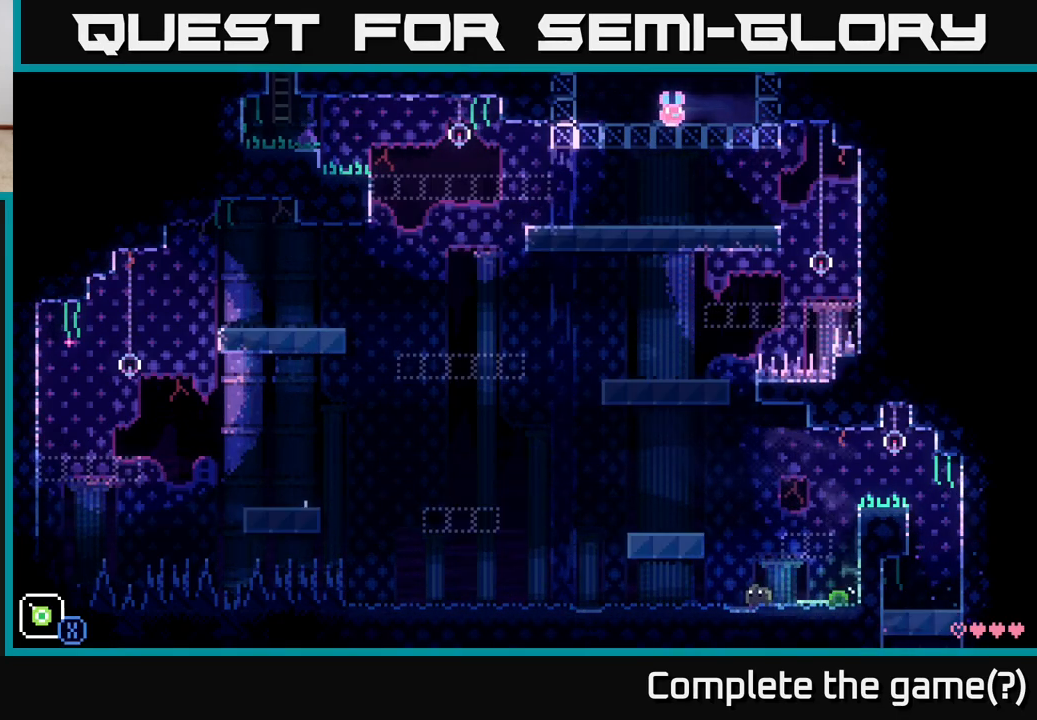
{"buttons": [], "left_stick": "left", "right_stick": "center", "events": []}
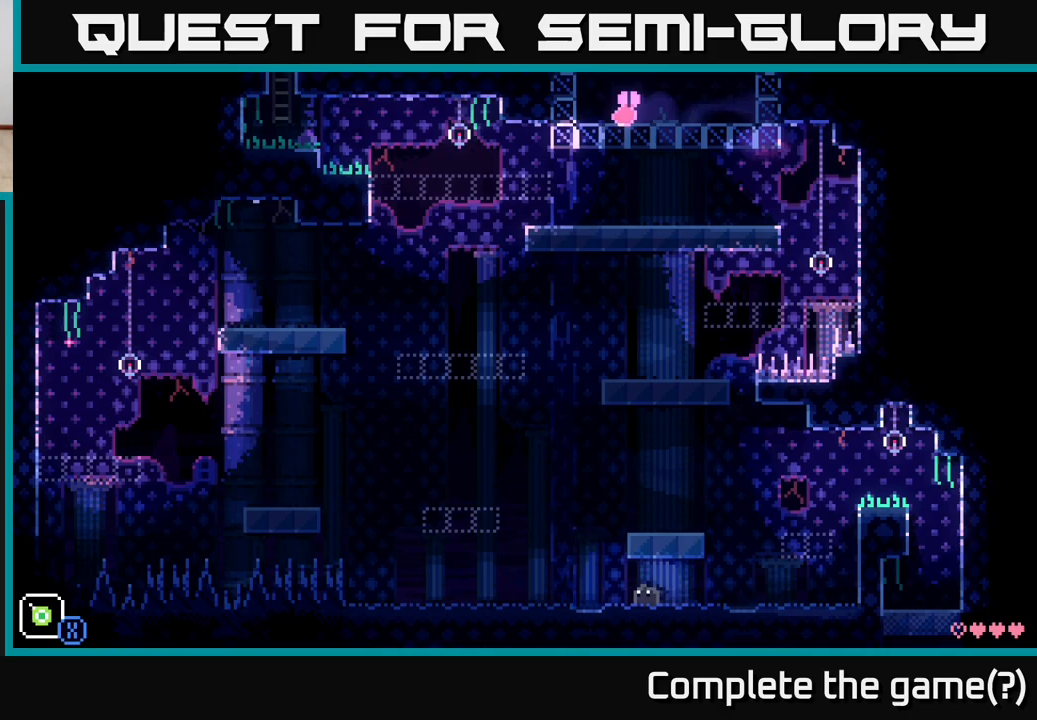
{"buttons": ["X"], "left_stick": "left", "right_stick": "center", "events": [[500, "X", "down"]]}
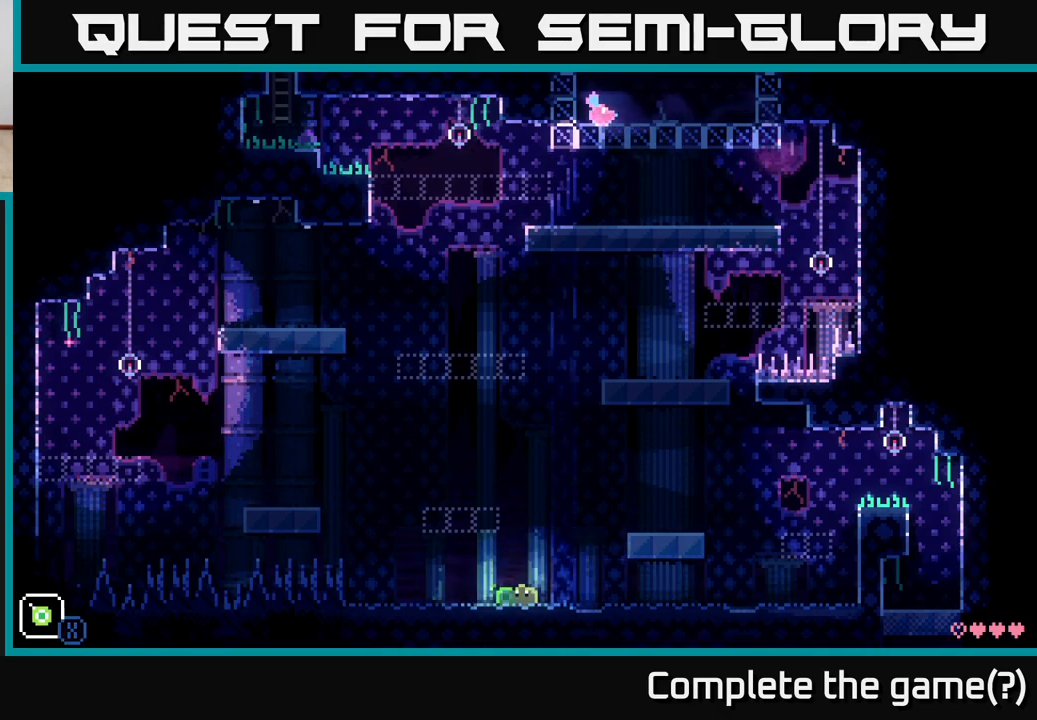
{"buttons": ["X"], "left_stick": "left", "right_stick": "center", "events": []}
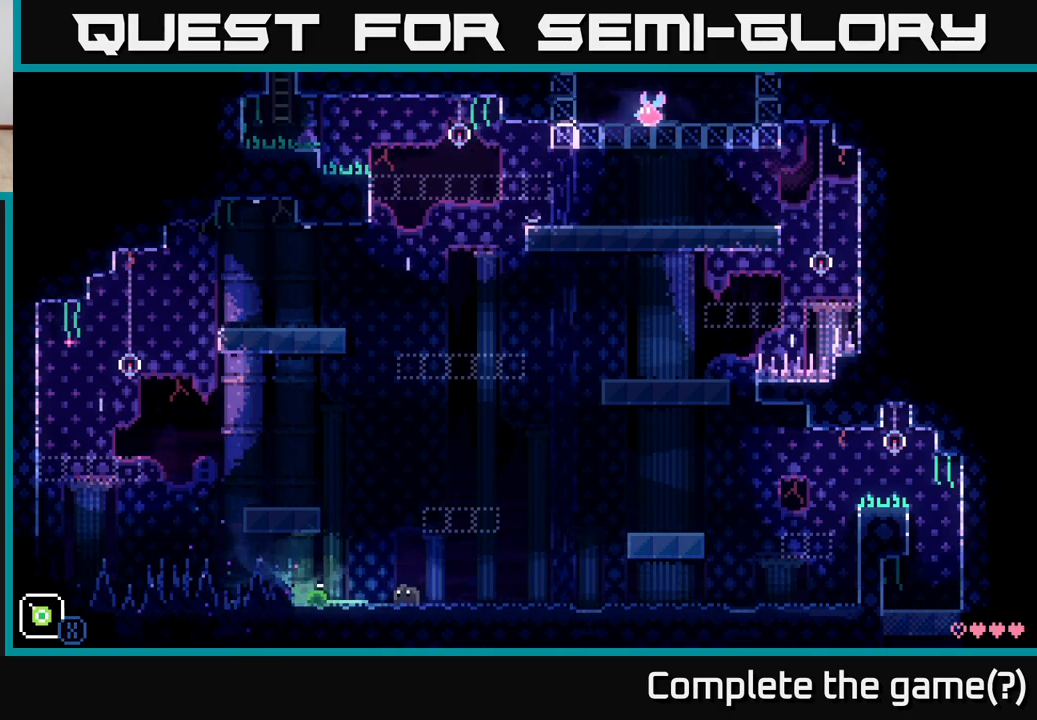
{"buttons": ["X"], "left_stick": "left", "right_stick": "center", "events": []}
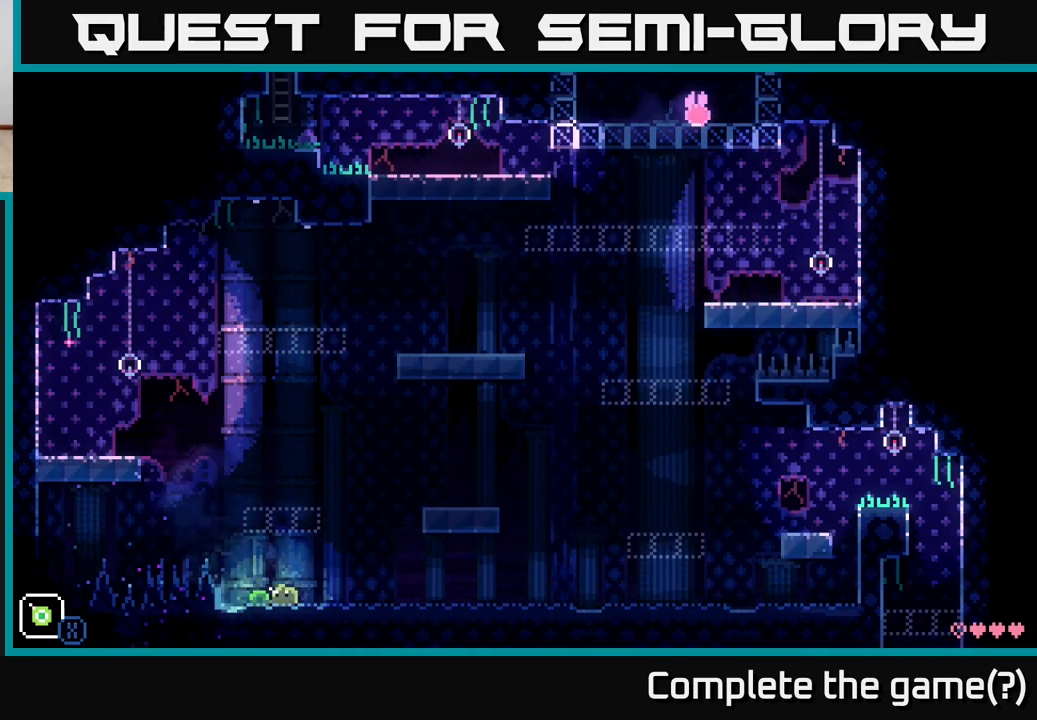
{"buttons": ["X"], "left_stick": "left", "right_stick": "center", "events": []}
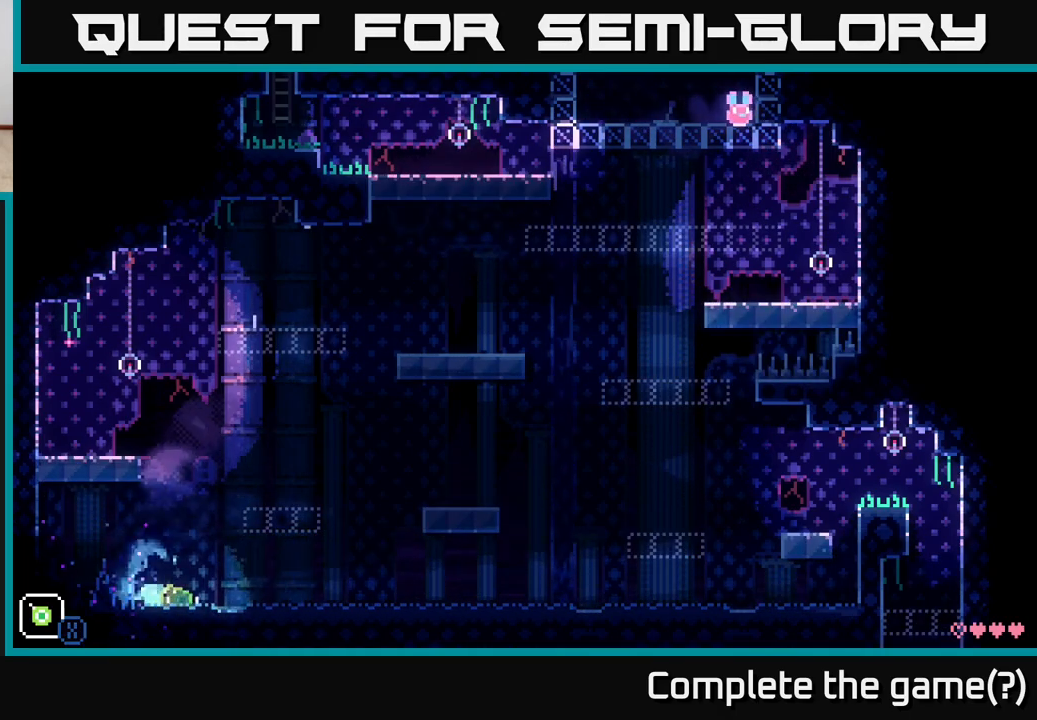
{"buttons": ["X"], "left_stick": "center", "right_stick": "center", "events": [[17, "left_stick", "center"]]}
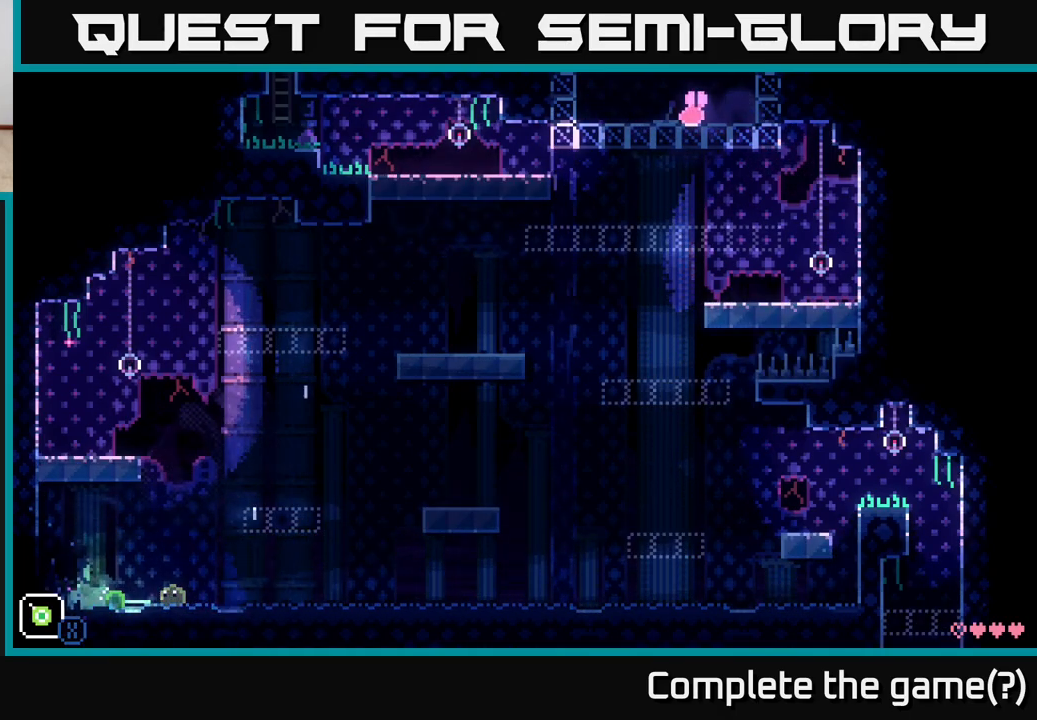
{"buttons": ["X"], "left_stick": "left", "right_stick": "center", "events": [[117, "left_stick", "left"]]}
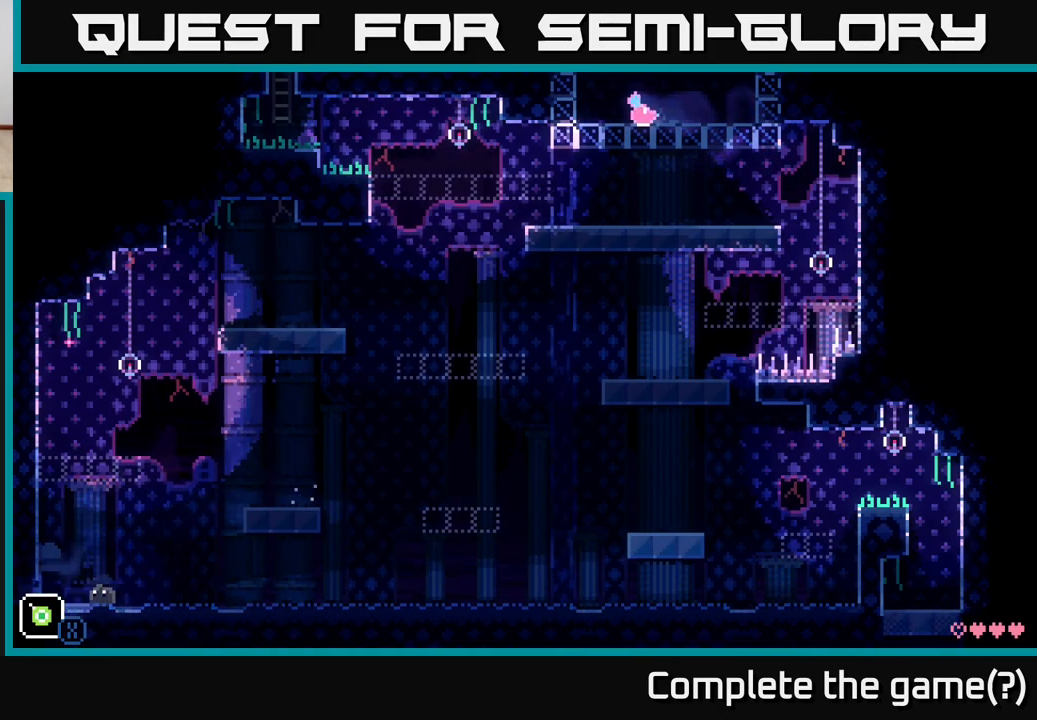
{"buttons": ["X"], "left_stick": "left", "right_stick": "center", "events": []}
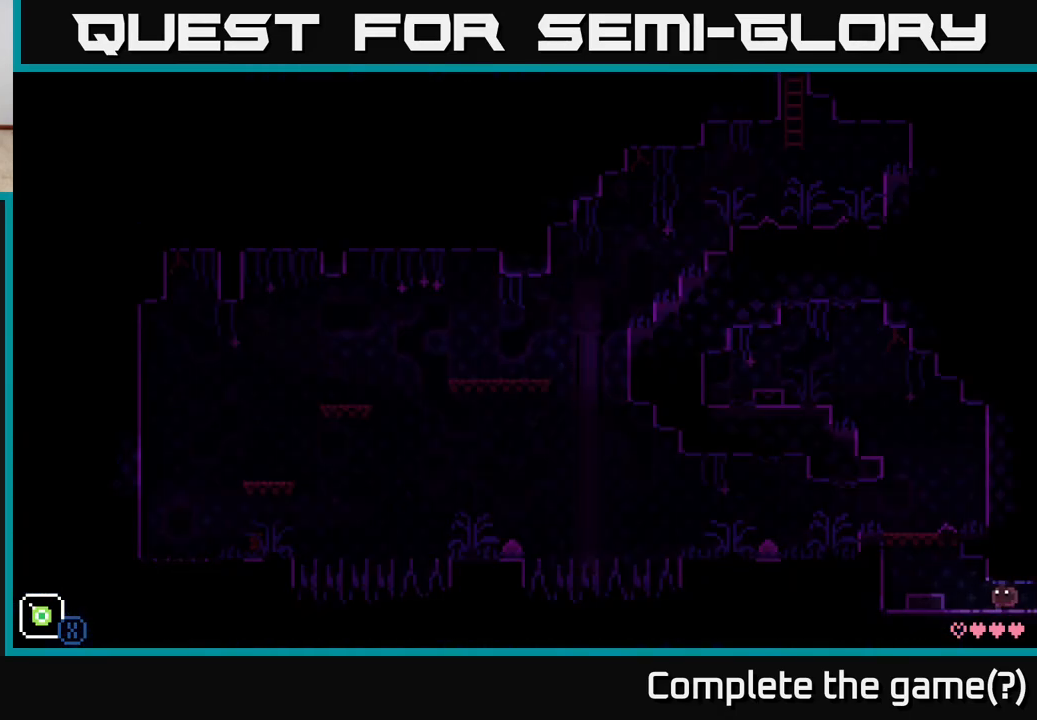
{"buttons": [], "left_stick": "center", "right_stick": "center", "events": [[150, "X", "up"], [150, "left_stick", "center"]]}
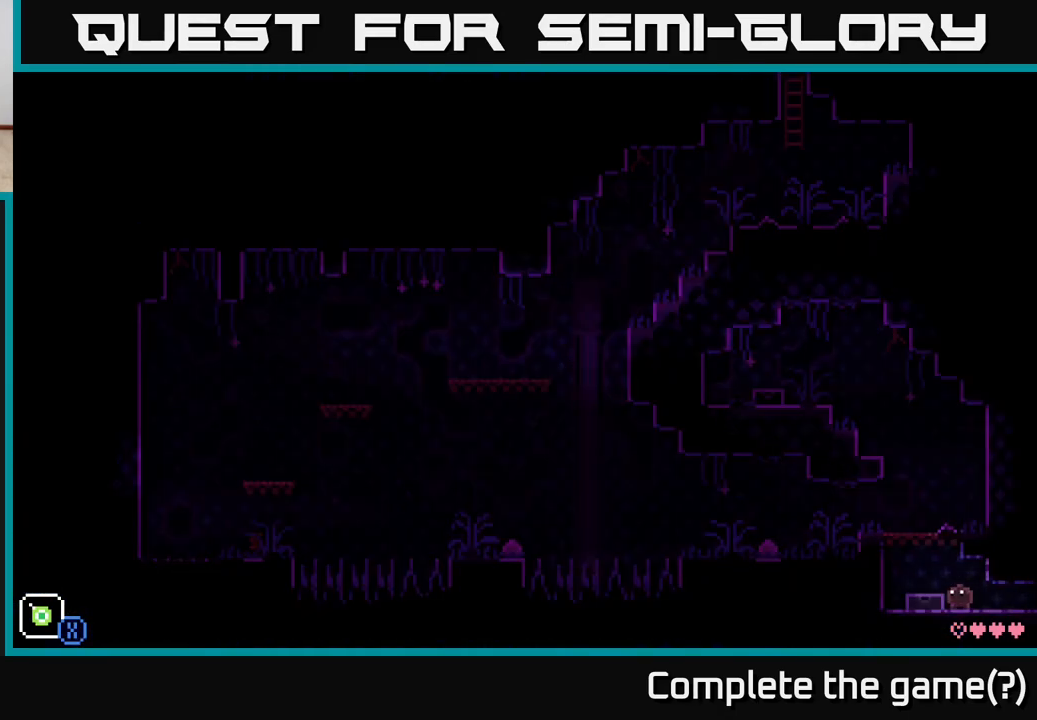
{"buttons": [], "left_stick": "center", "right_stick": "center", "events": [[183, "X", "down"], [367, "X", "up"]]}
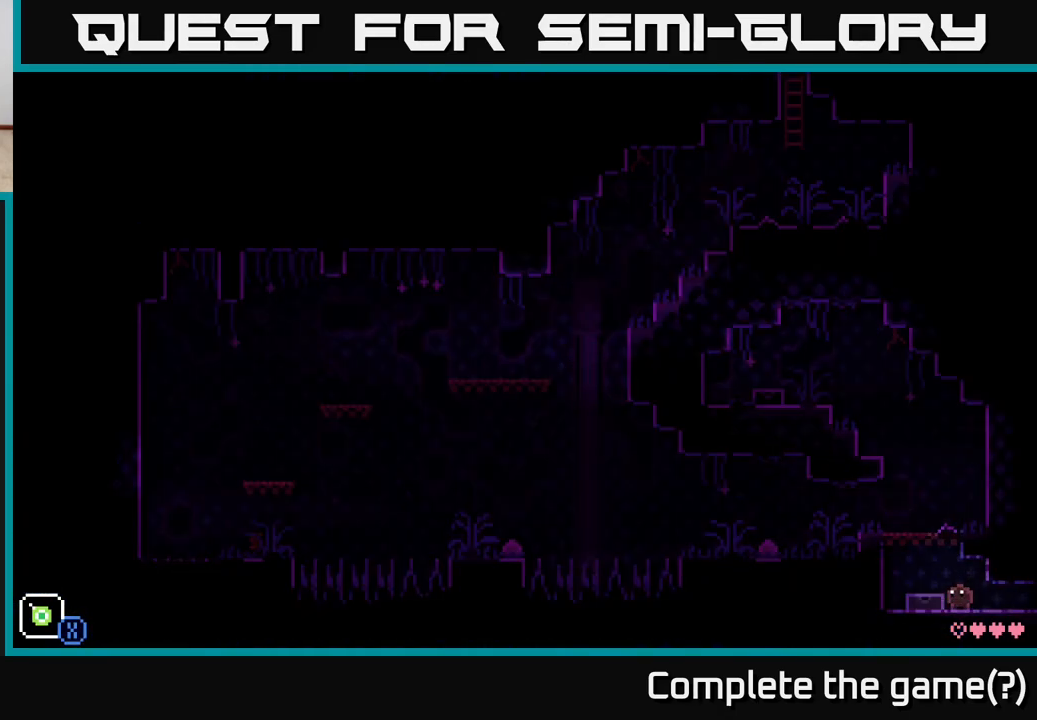
{"buttons": [], "left_stick": "center", "right_stick": "center", "events": [[117, "SELECT", "down"], [283, "SELECT", "up"]]}
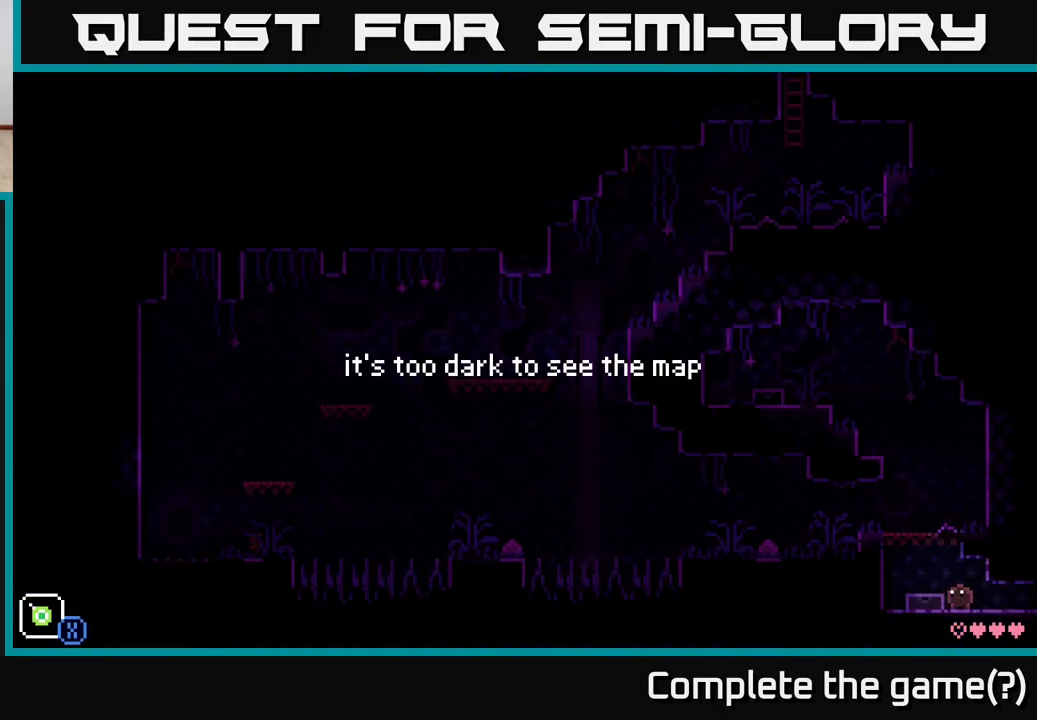
{"buttons": [], "left_stick": "center", "right_stick": "center", "events": []}
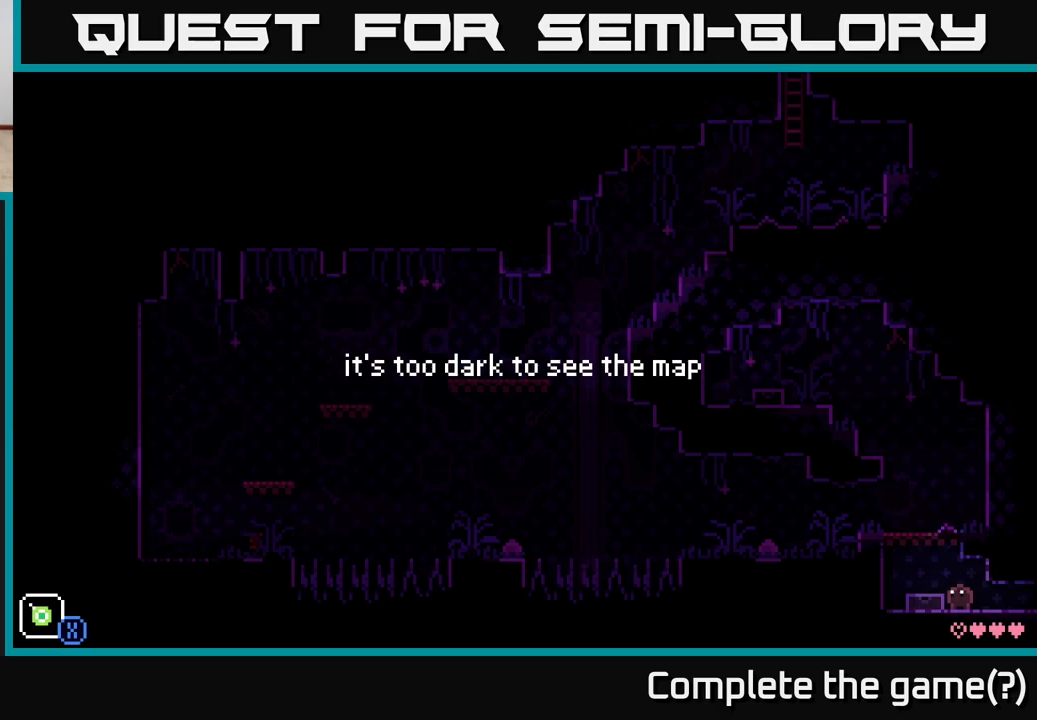
{"buttons": ["R1"], "left_stick": "center", "right_stick": "center", "events": [[50, "left_stick", "left"], [217, "R1", "down"], [267, "left_stick", "center"], [300, "R1", "up"], [467, "R1", "down"]]}
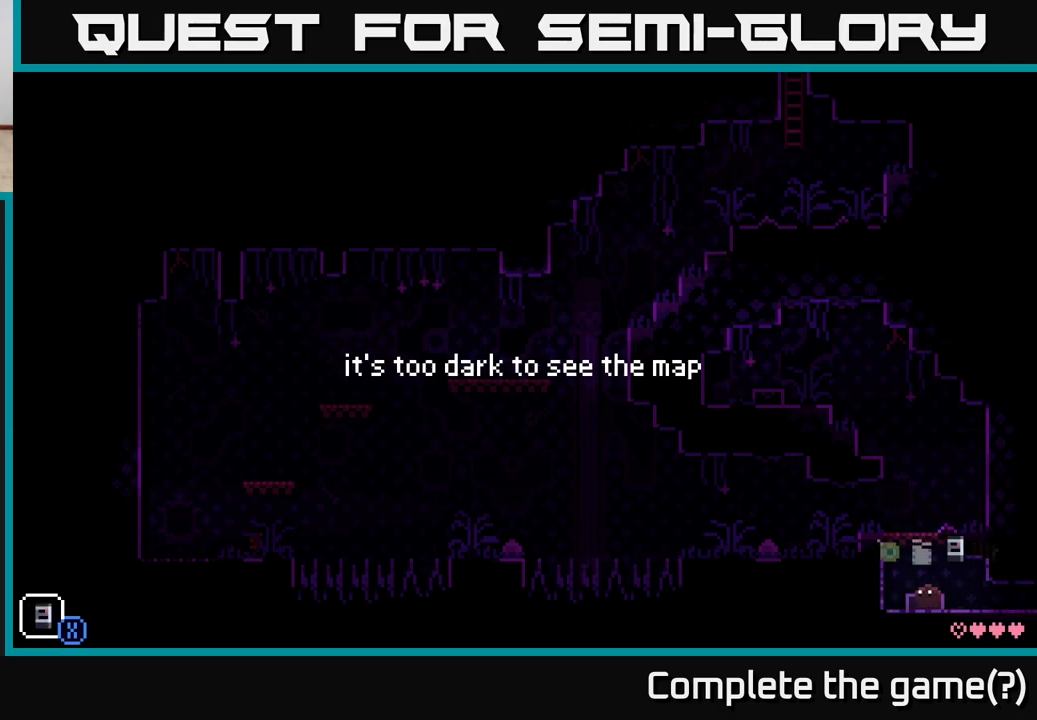
{"buttons": ["A"], "left_stick": "center", "right_stick": "center", "events": [[33, "R1", "up"], [317, "R1", "down"], [333, "A", "down"], [467, "R1", "up"]]}
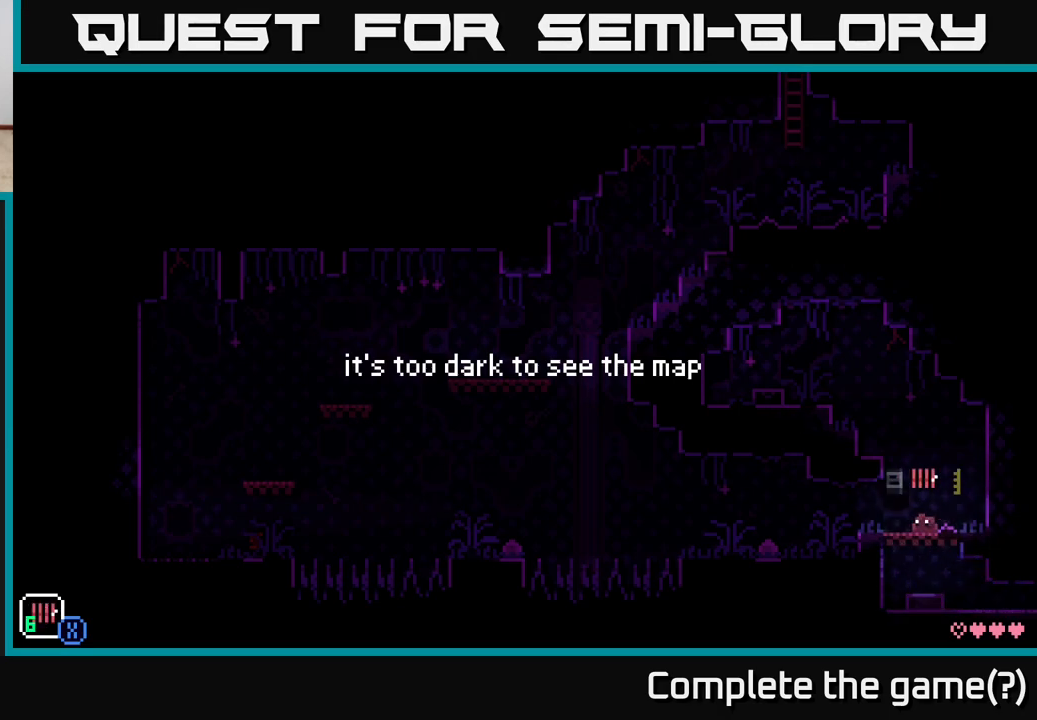
{"buttons": ["R1"], "left_stick": "center", "right_stick": "center", "events": [[50, "A", "up"], [133, "left_stick", "left"], [167, "R1", "down"], [233, "left_stick", "center"], [267, "R1", "up"], [467, "R1", "down"]]}
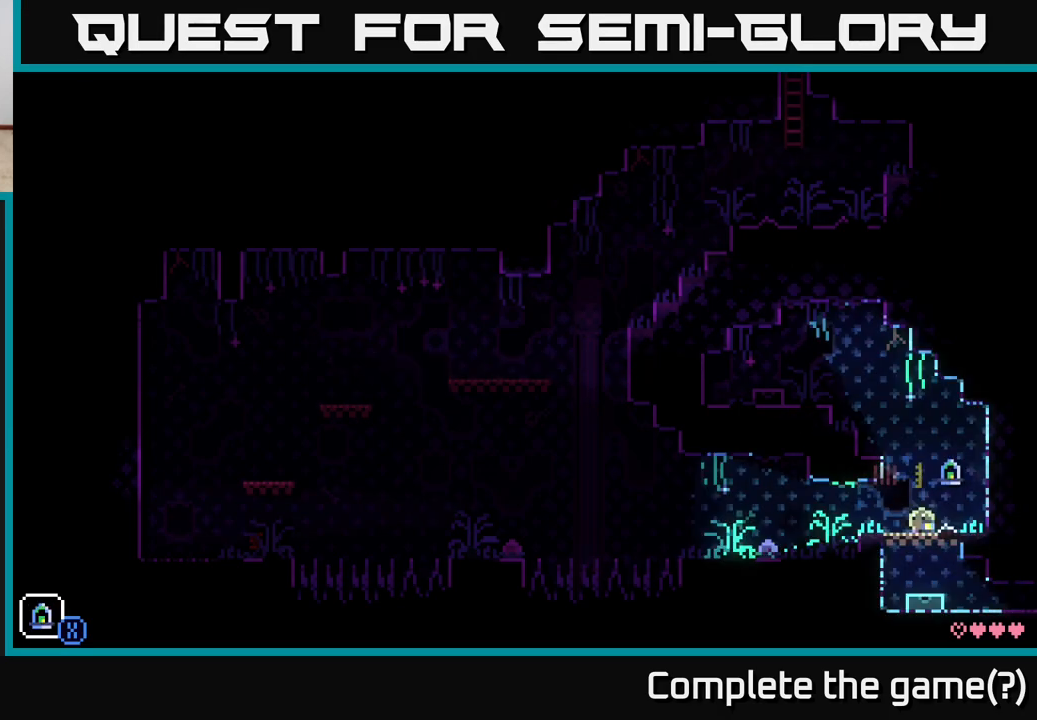
{"buttons": ["SELECT"], "left_stick": "center", "right_stick": "center", "events": [[50, "R1", "up"], [467, "SELECT", "down"]]}
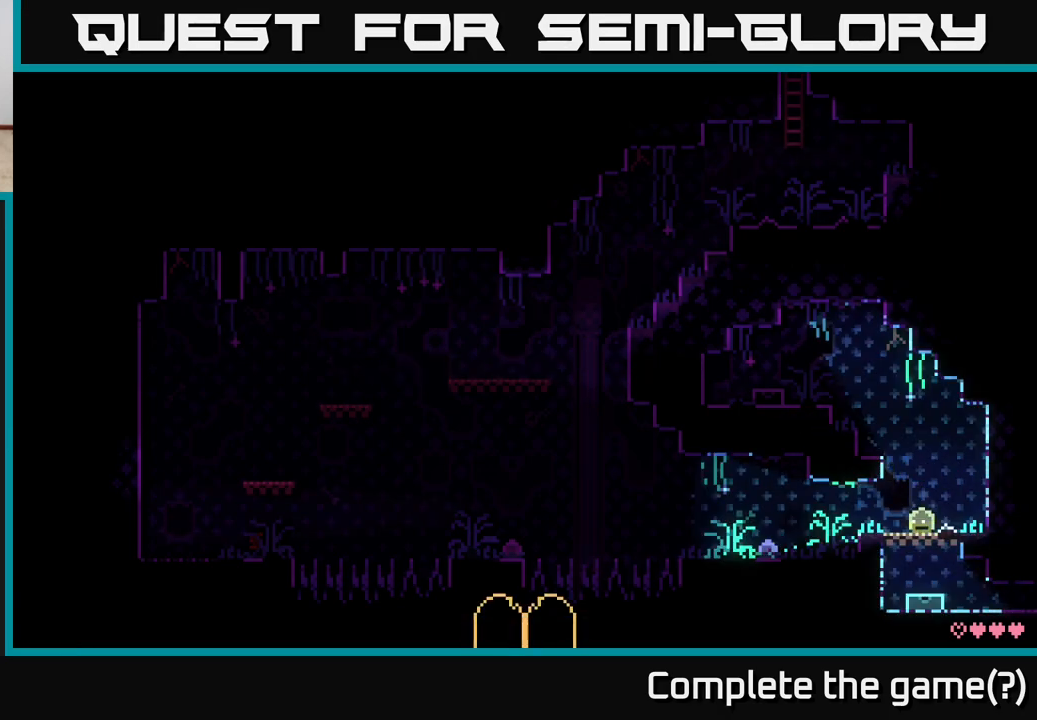
{"buttons": [], "left_stick": "center", "right_stick": "center", "events": [[83, "SELECT", "up"]]}
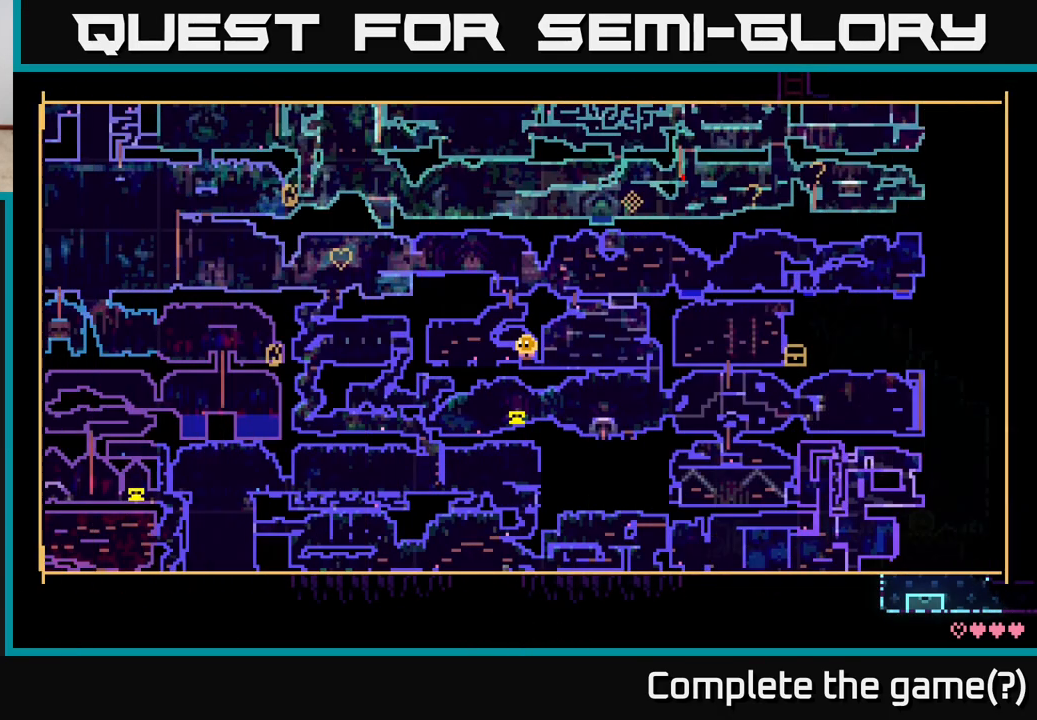
{"buttons": [], "left_stick": "center", "right_stick": "center", "events": []}